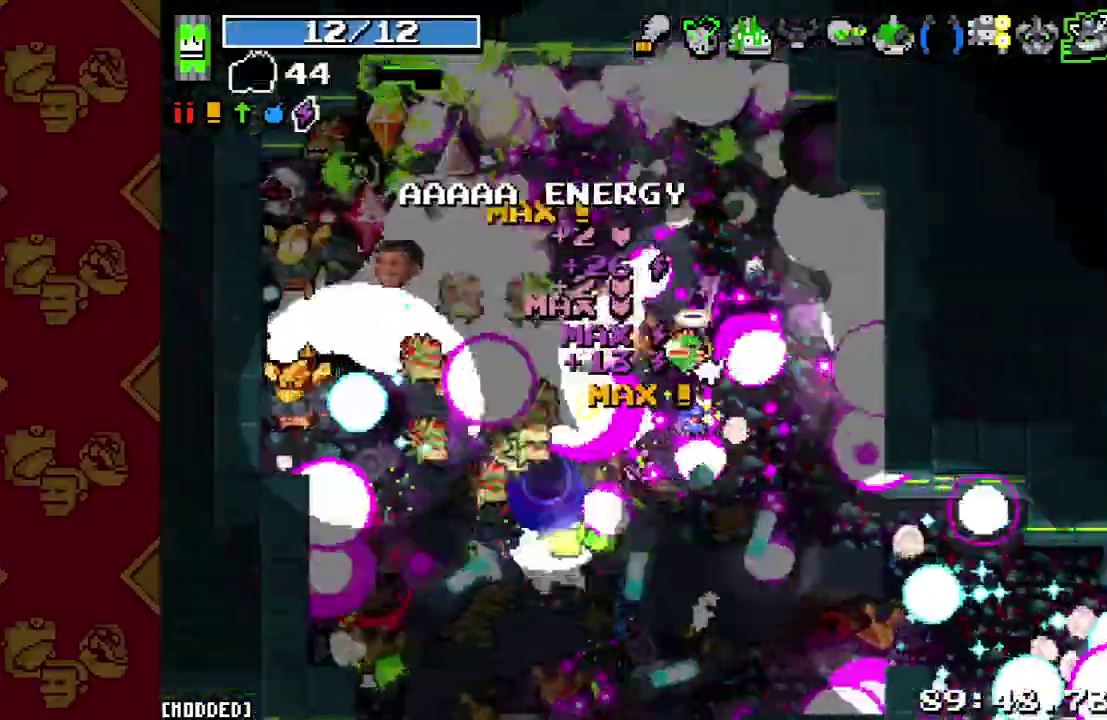
Gameplay with a controller (PlayStation layout); each line is a JSON object with the inputs held at the frame after it. "events" lists button and stick changes between this image and that frame as [ms after this image, input, new state], when the widget could be followed in between. This overlay highlights the sticks when they move; stick clicks (L3 R3) are not distinguishable. Not read: L3.
{"buttons": ["R2"], "left_stick": "up", "right_stick": "left"}
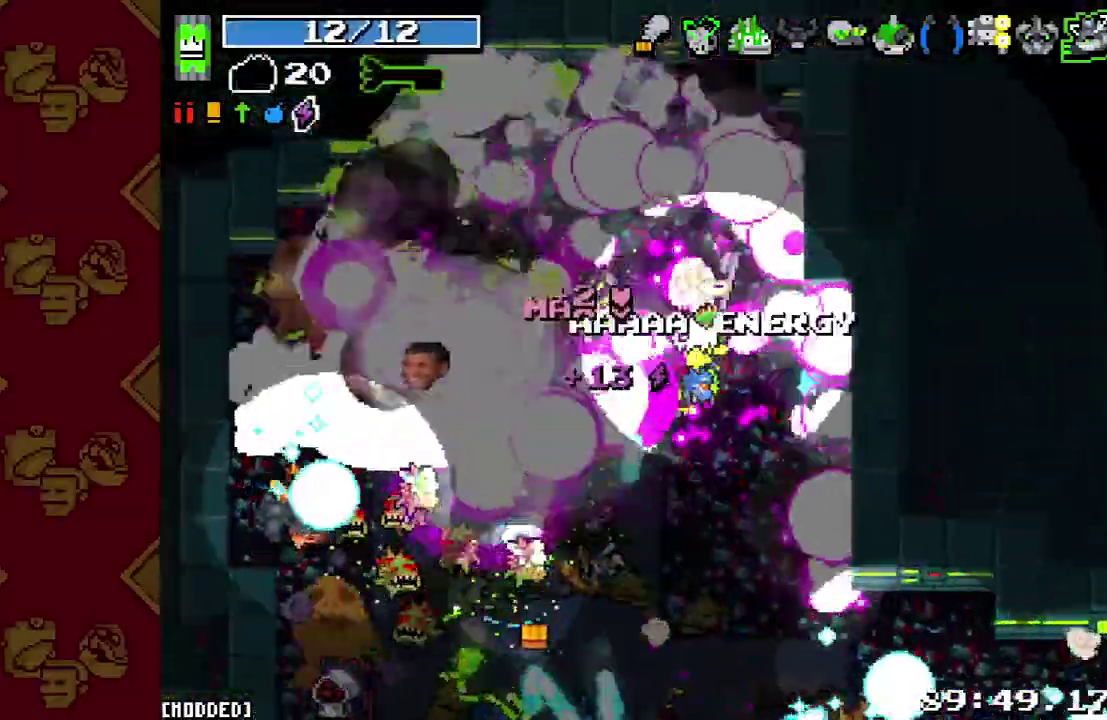
{"buttons": [], "left_stick": "up-left", "right_stick": "down-left", "events": [[33, "R2", "up"], [133, "R2", "down"], [133, "left_stick", "up-left"], [233, "R2", "up"], [333, "R2", "down"], [400, "L1", "down"], [433, "R2", "up"], [433, "right_stick", "down-left"], [500, "L1", "up"]]}
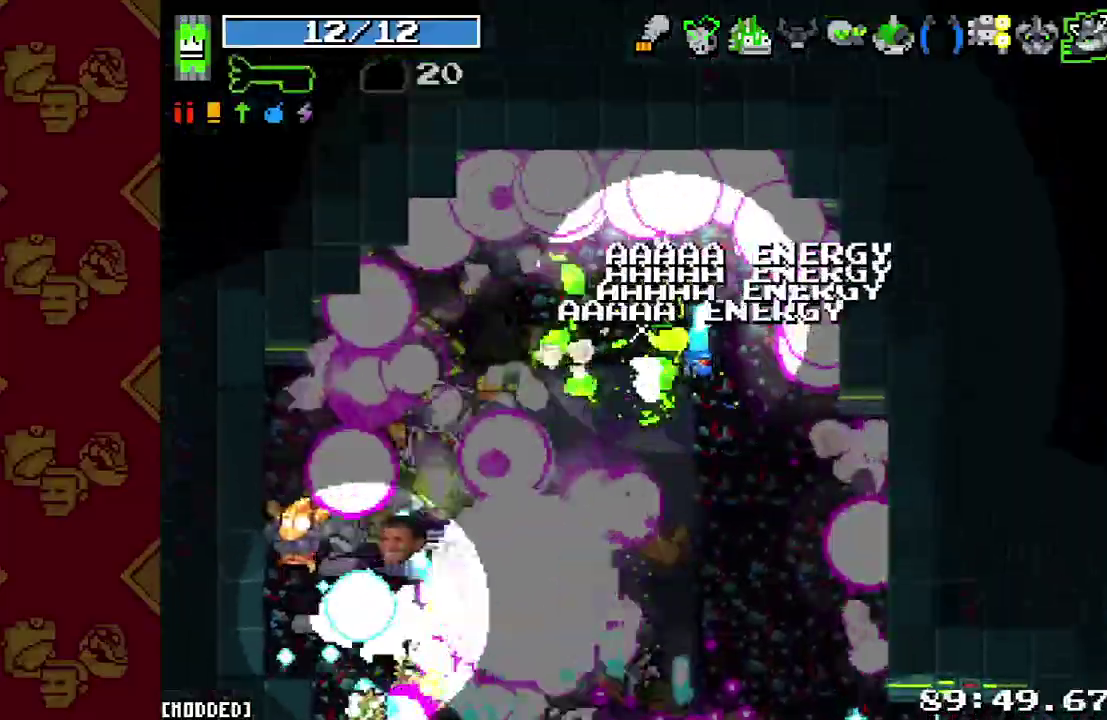
{"buttons": [], "left_stick": "down-left", "right_stick": "down-left", "events": [[33, "R2", "down"], [167, "R2", "up"], [200, "left_stick", "left"], [300, "R2", "down"], [300, "left_stick", "down-left"], [400, "R2", "up"]]}
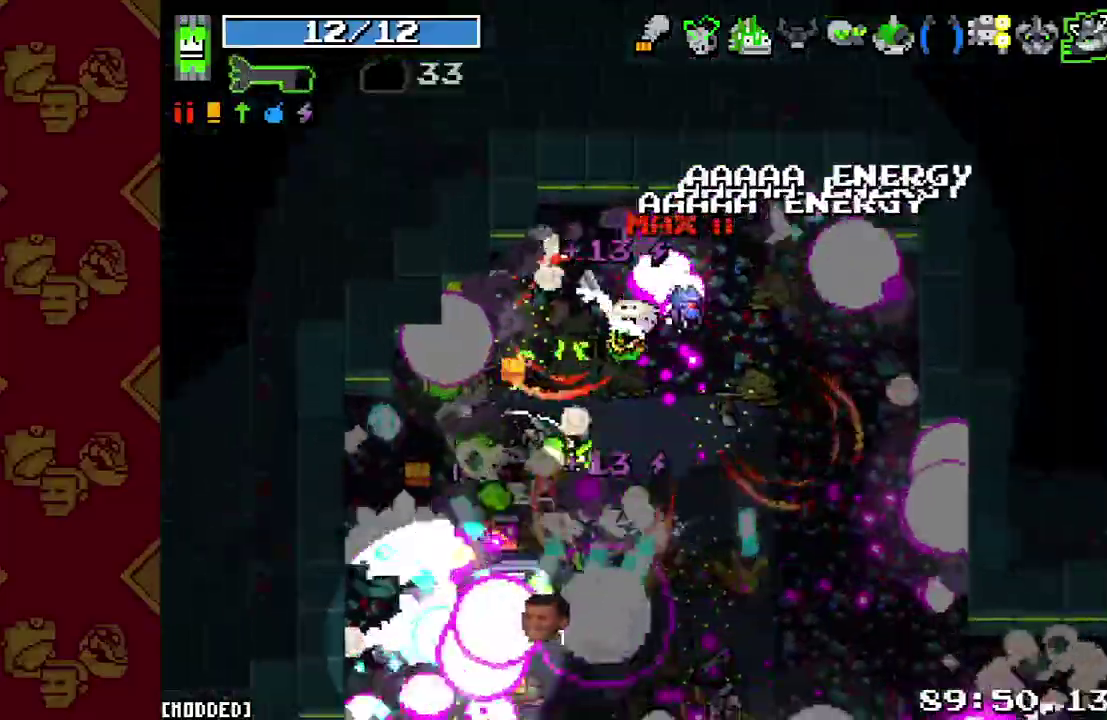
{"buttons": [], "left_stick": "right", "right_stick": "down-left", "events": [[67, "R2", "down"], [200, "R2", "up"], [267, "left_stick", "right"], [333, "R2", "down"], [467, "R2", "up"]]}
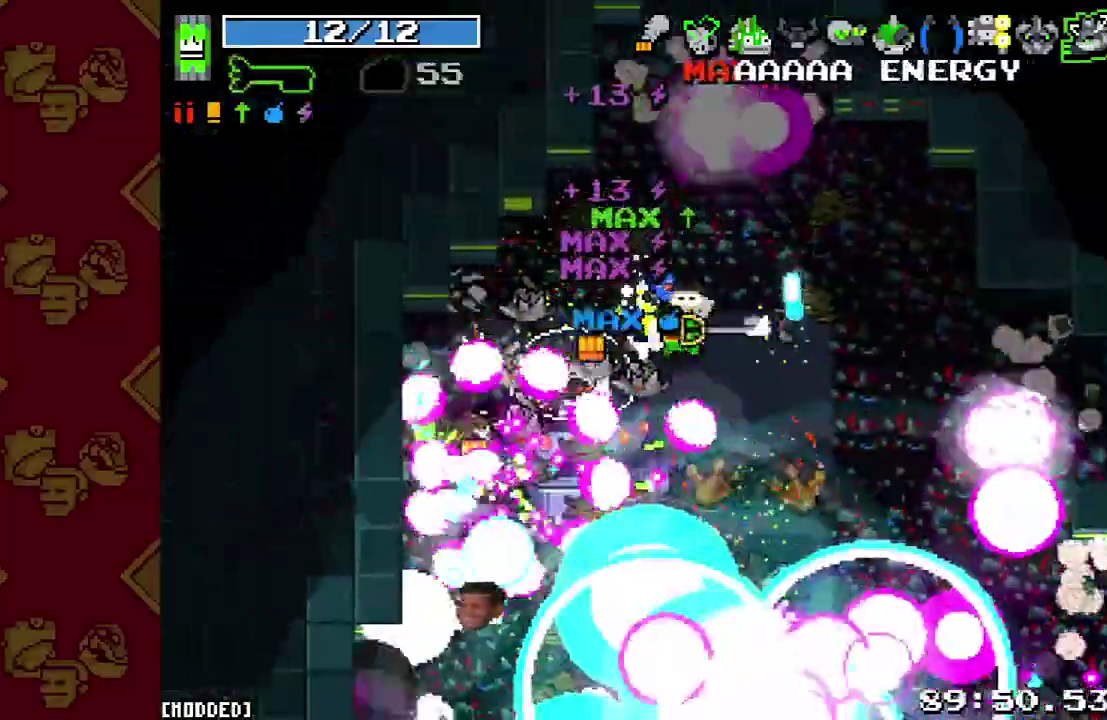
{"buttons": ["R2"], "left_stick": "right", "right_stick": "down", "events": [[100, "R2", "down"], [233, "R2", "up"], [300, "L1", "down"], [300, "right_stick", "down"], [400, "L1", "up"], [433, "R2", "down"]]}
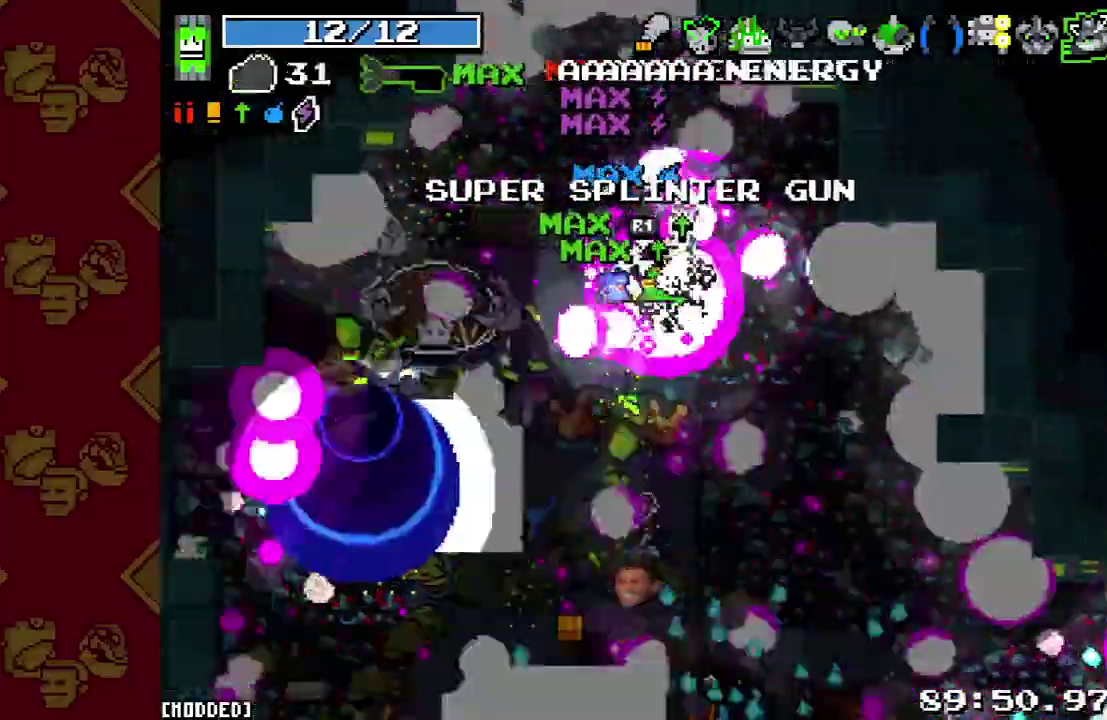
{"buttons": ["R2"], "left_stick": "up-left", "right_stick": "down-left"}
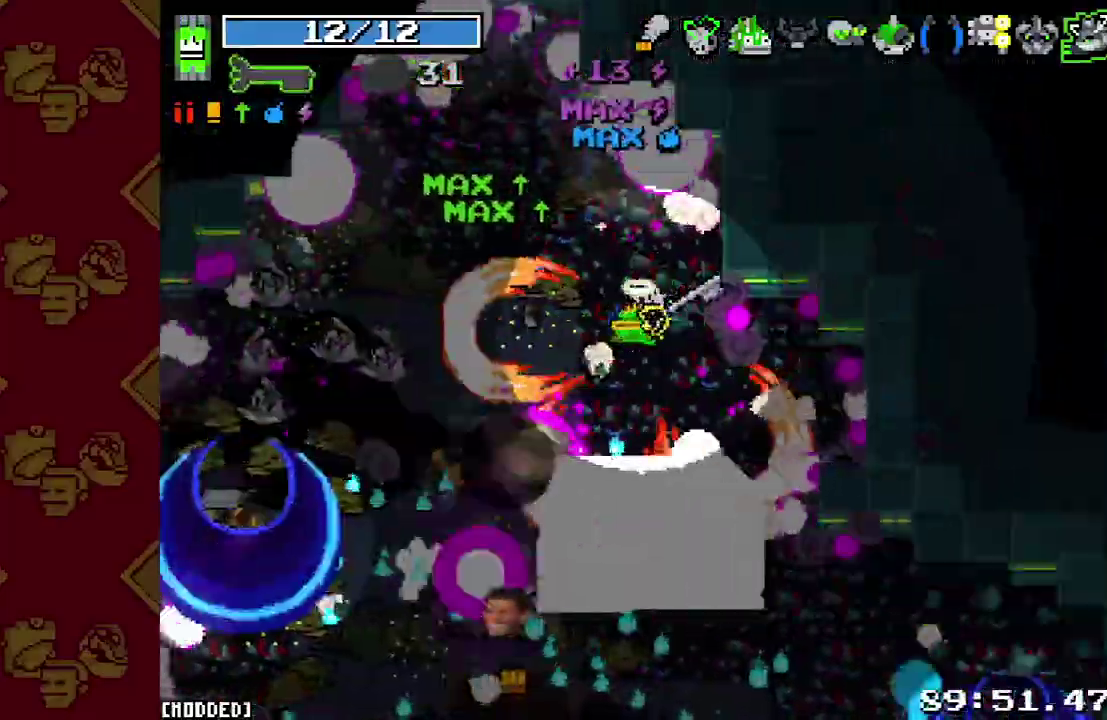
{"buttons": [], "left_stick": "left", "right_stick": "down-left"}
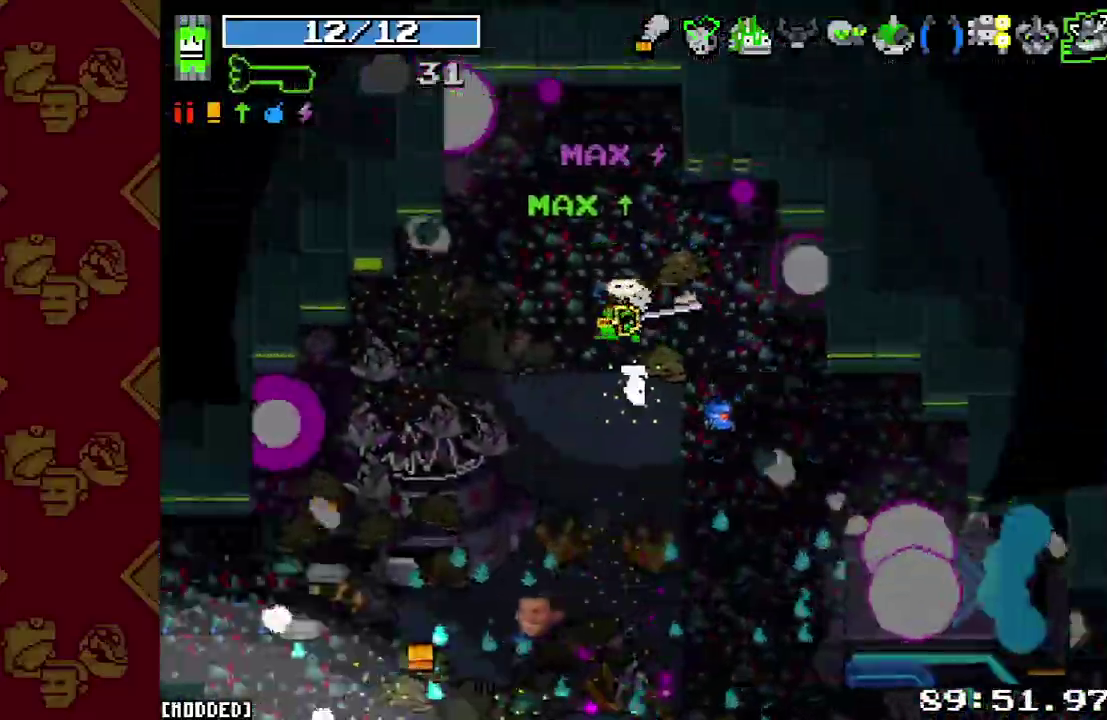
{"buttons": [], "left_stick": "down-left", "right_stick": "down-left"}
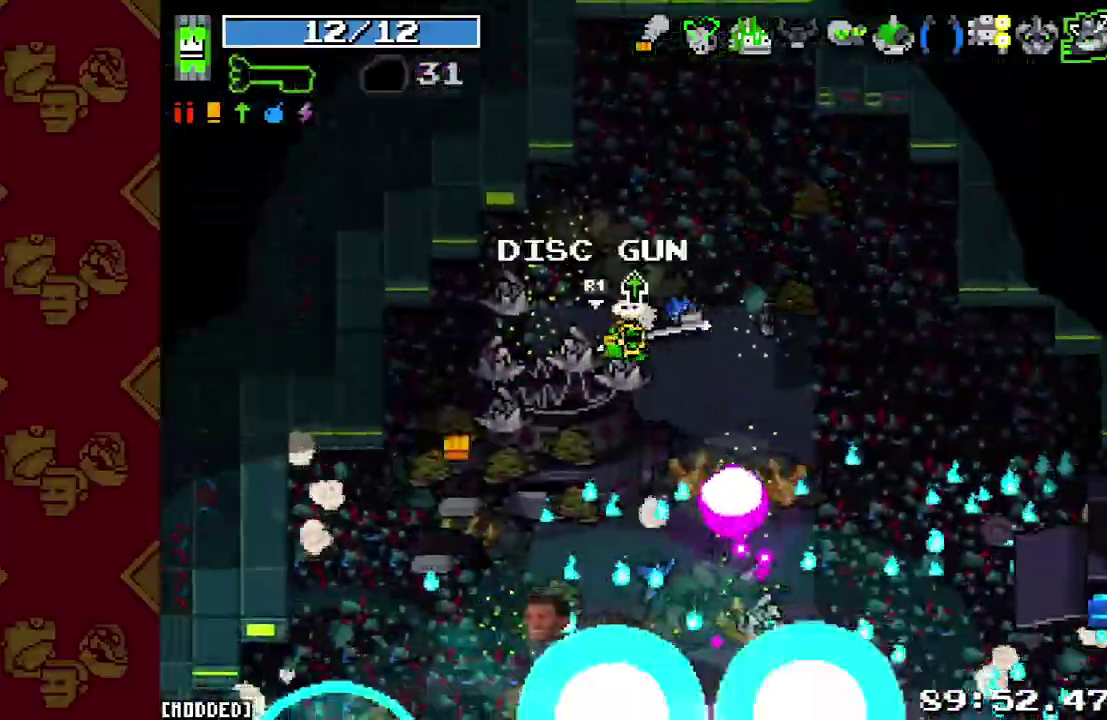
{"buttons": [], "left_stick": "down", "right_stick": "down"}
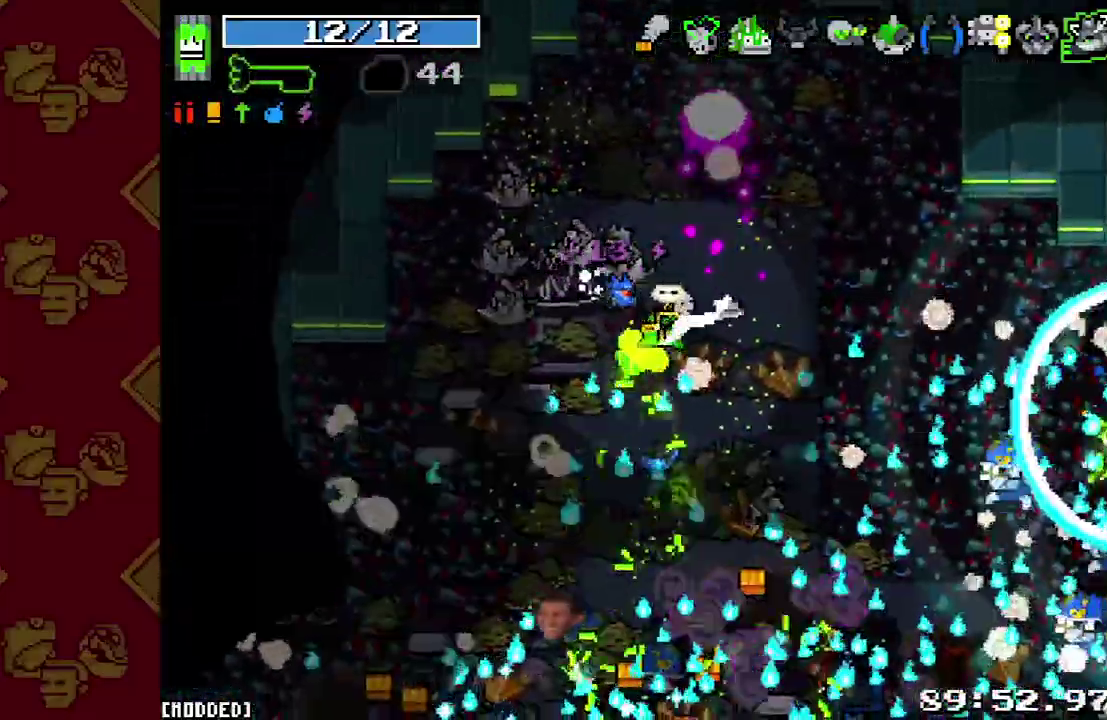
{"buttons": [], "left_stick": "down", "right_stick": "down"}
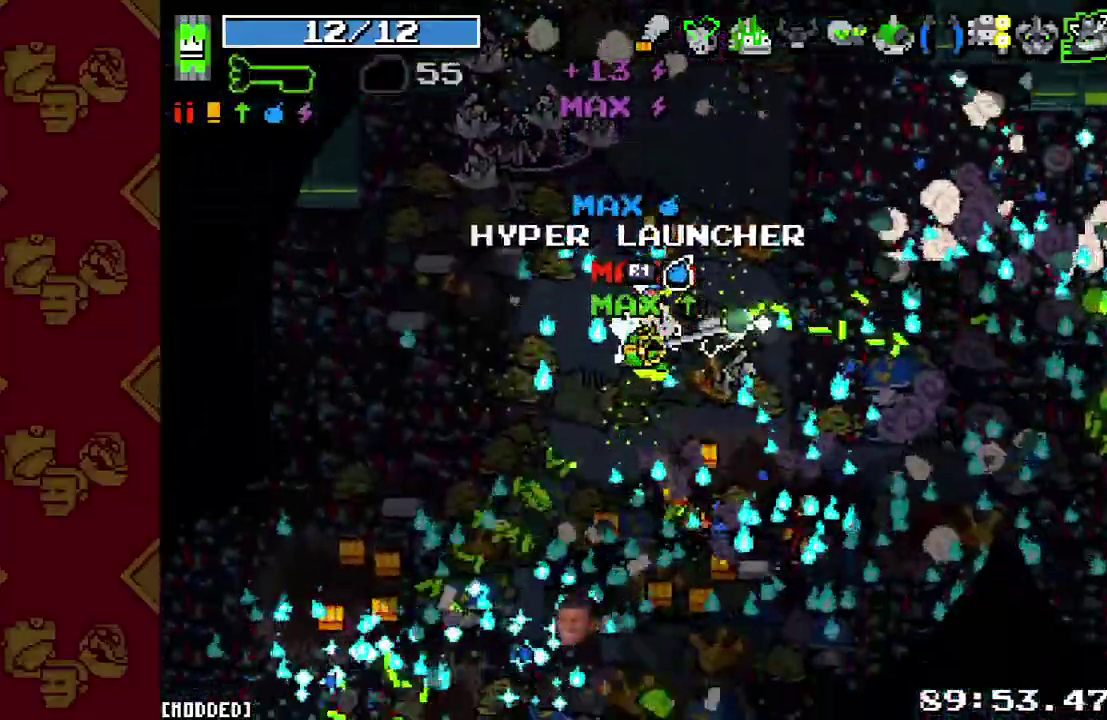
{"buttons": [], "left_stick": "down-right", "right_stick": "down-left"}
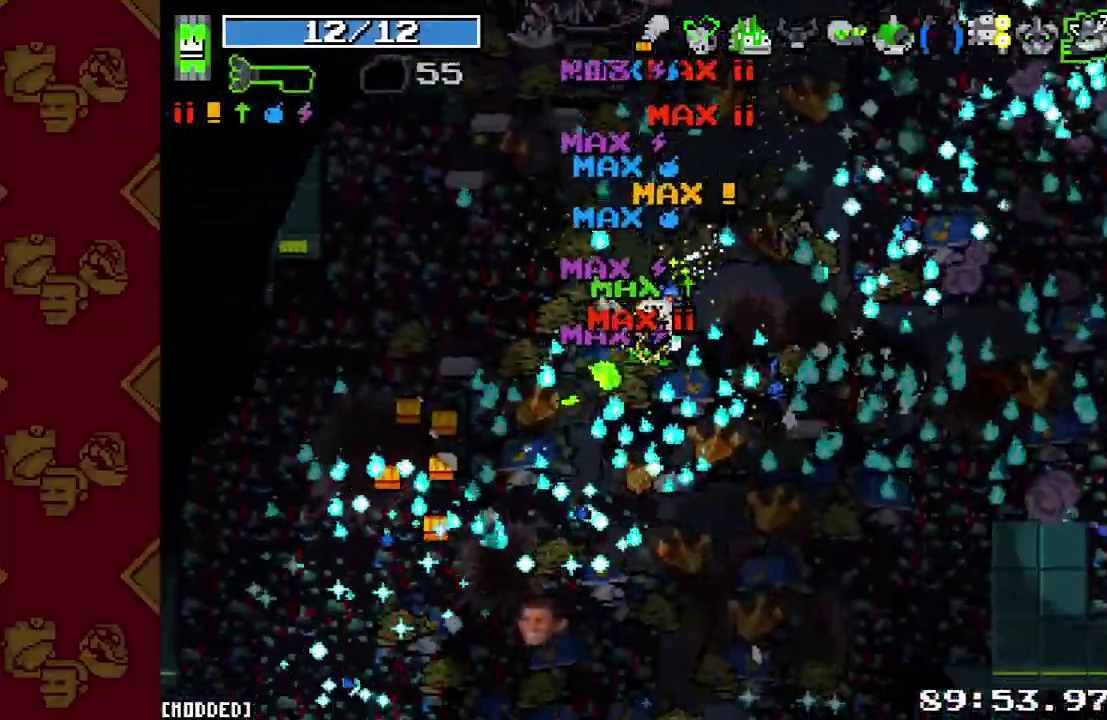
{"buttons": [], "left_stick": "down", "right_stick": "down"}